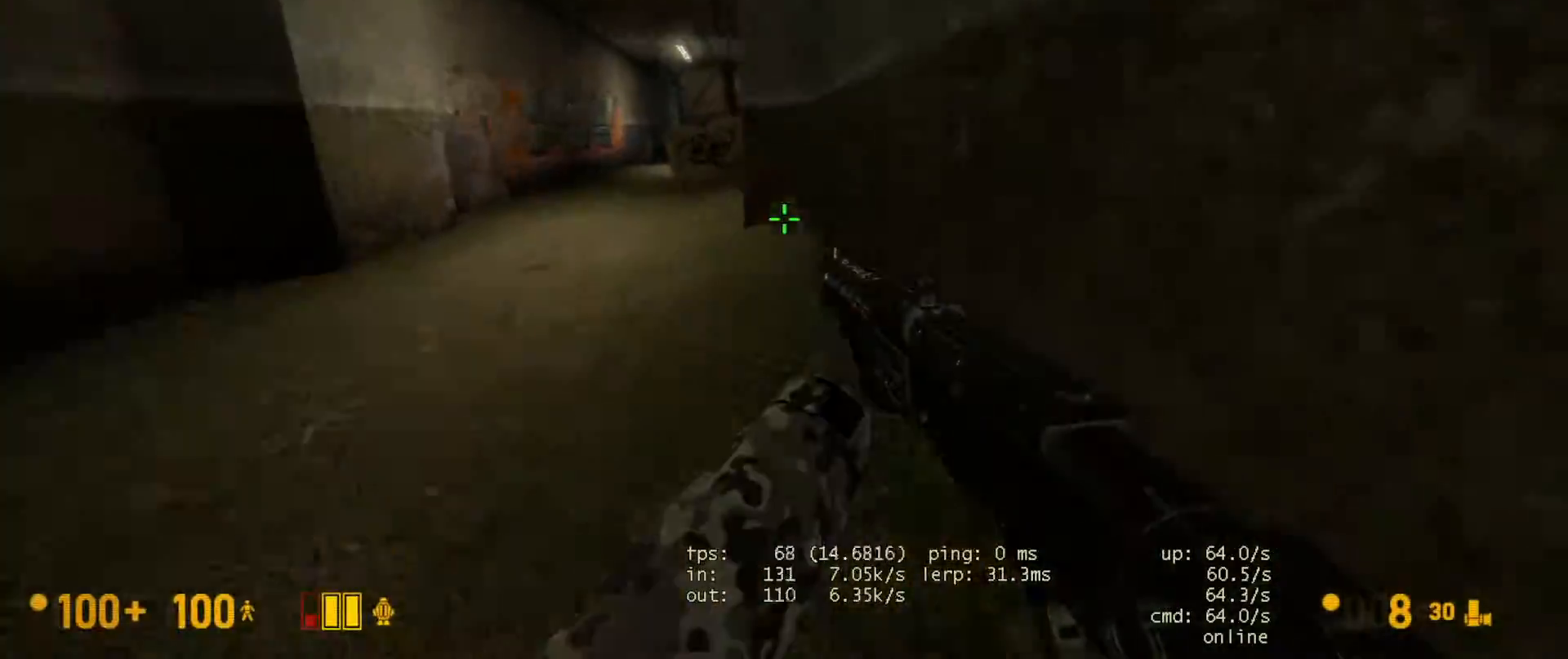
Gameplay with keyboard and mouse; each line is a JSON object with the keys and mouse buttons held at the frame after it. "events" lists presses ("down") and releases ("up") of "a", "ctrl", "d", "e", "f", "q", "r", "s", "shift", "space", "tab", "w", "mouse_left", "mouse_wheel", "mouse_right" and "mouse_mb5" between this image and that frame as [ms after this image, input, new state], when the widget could be followed in between. "mouse_left", "mouse_wheel", "mouse_right", "mouse_mb5" = the "left", "wheel", "right", "mb5" buttons of the "mouse" list. No other keys are recorded. "wheel" means that the mouse wheel is clicked or scrolled. Not read: mouse_mb4 mouse_move.
{"keys": ["ctrl", "d", "space"], "mouse": [], "events": [[333, "a", "up"], [350, "d", "down"], [433, "space", "down"]]}
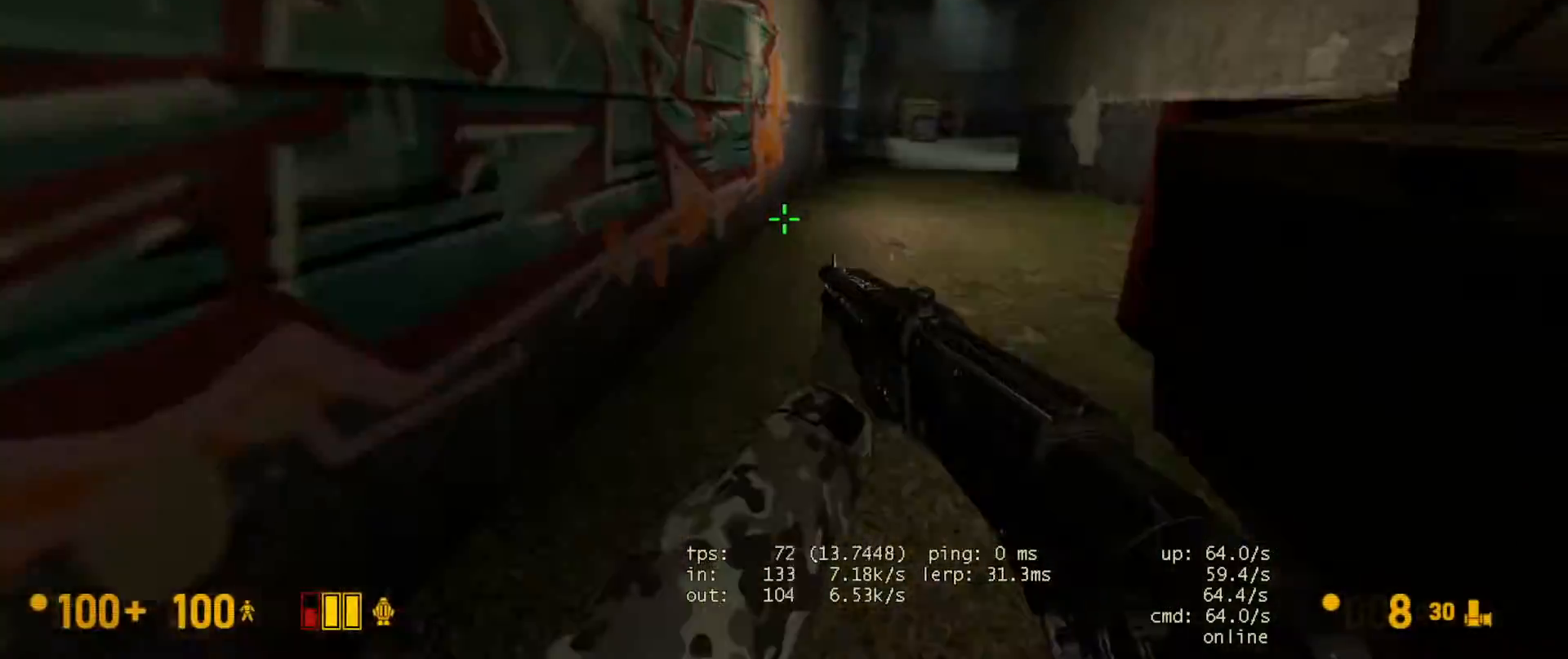
{"keys": ["ctrl", "d"], "mouse": [], "events": [[33, "space", "up"]]}
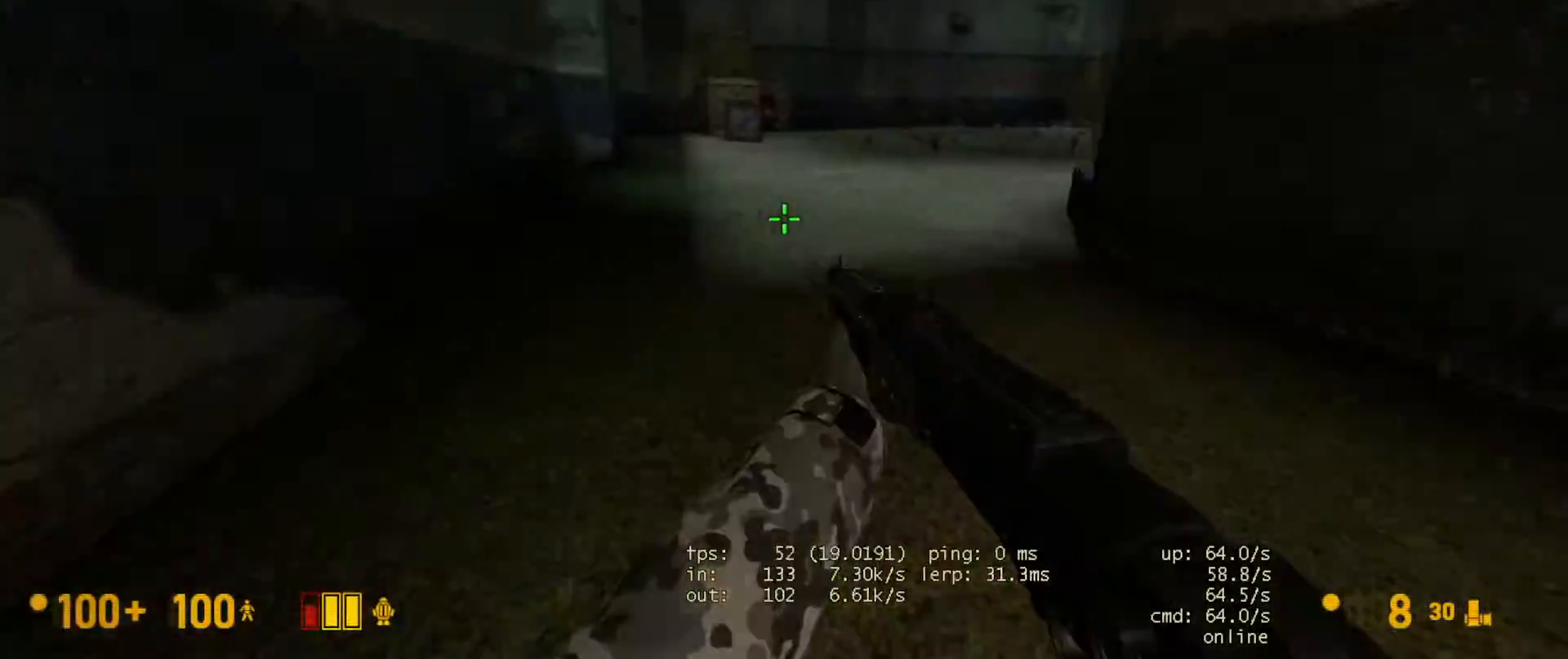
{"keys": ["ctrl", "d"], "mouse": [], "events": [[117, "space", "down"], [250, "space", "up"]]}
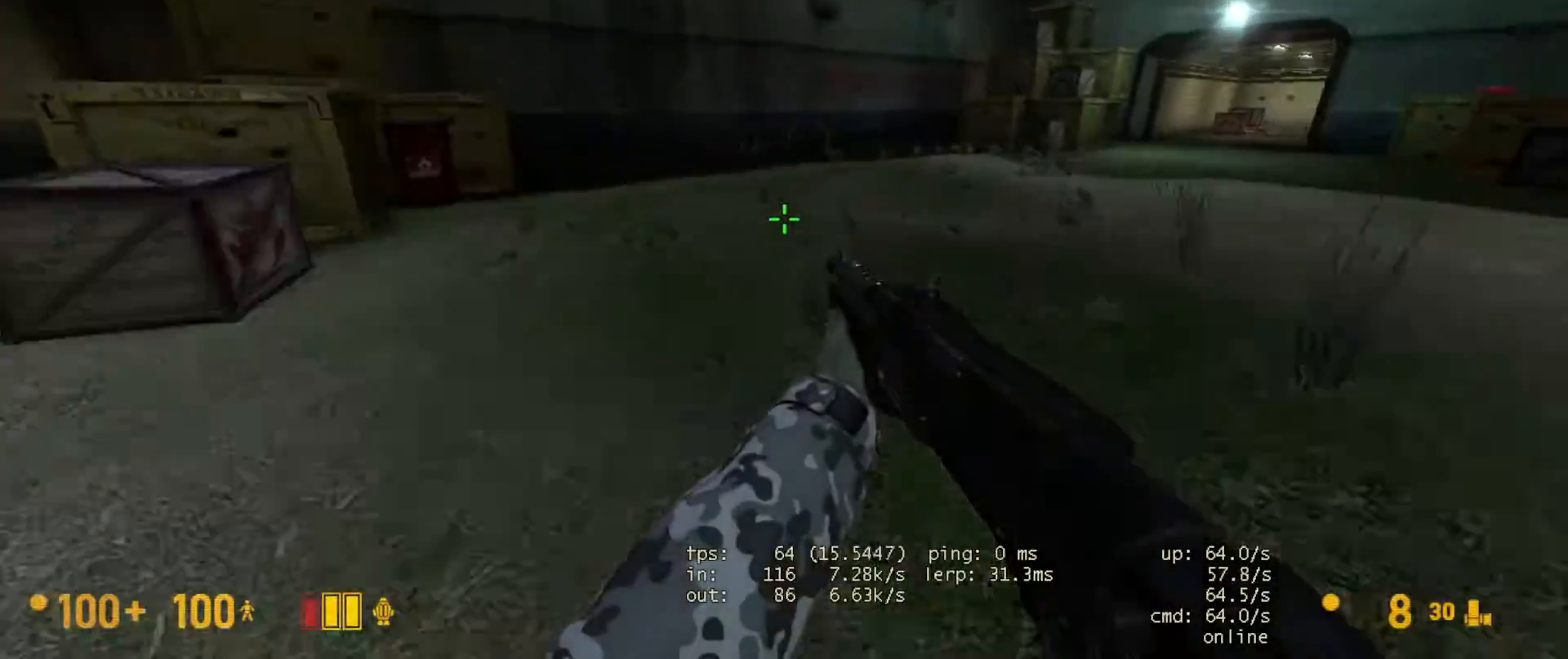
{"keys": ["ctrl", "d"], "mouse": [], "events": [[283, "space", "down"], [417, "space", "up"]]}
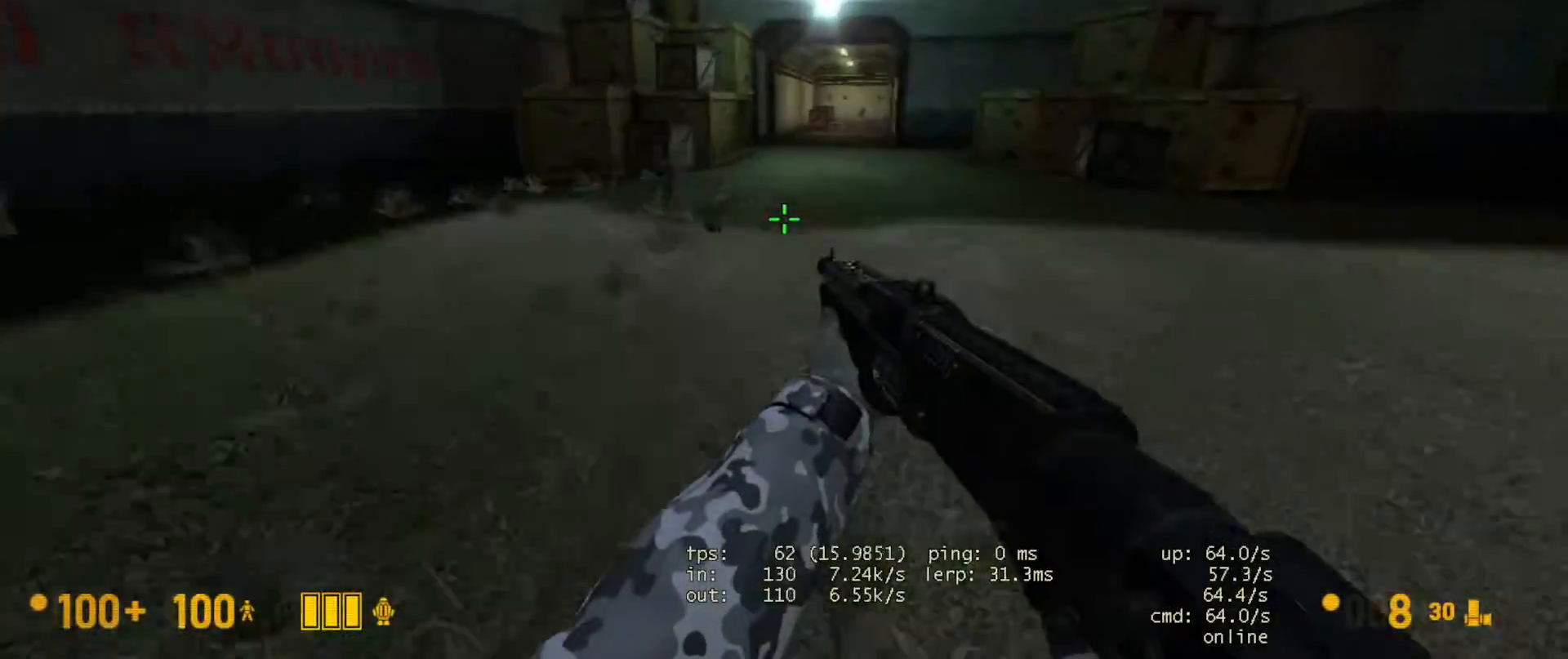
{"keys": ["ctrl", "space"], "mouse": [], "events": [[300, "d", "up"], [467, "space", "down"]]}
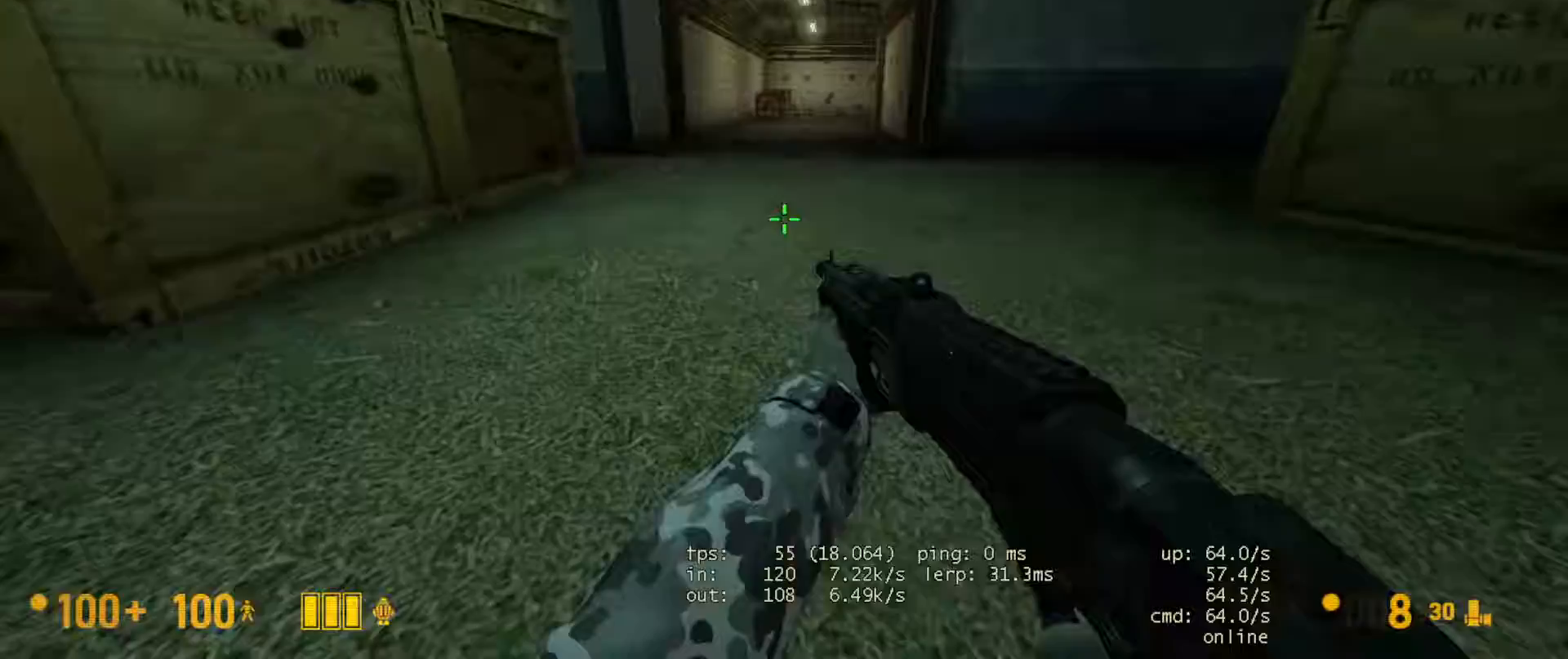
{"keys": ["ctrl"], "mouse": [], "events": [[117, "space", "up"], [200, "d", "down"], [317, "d", "up"]]}
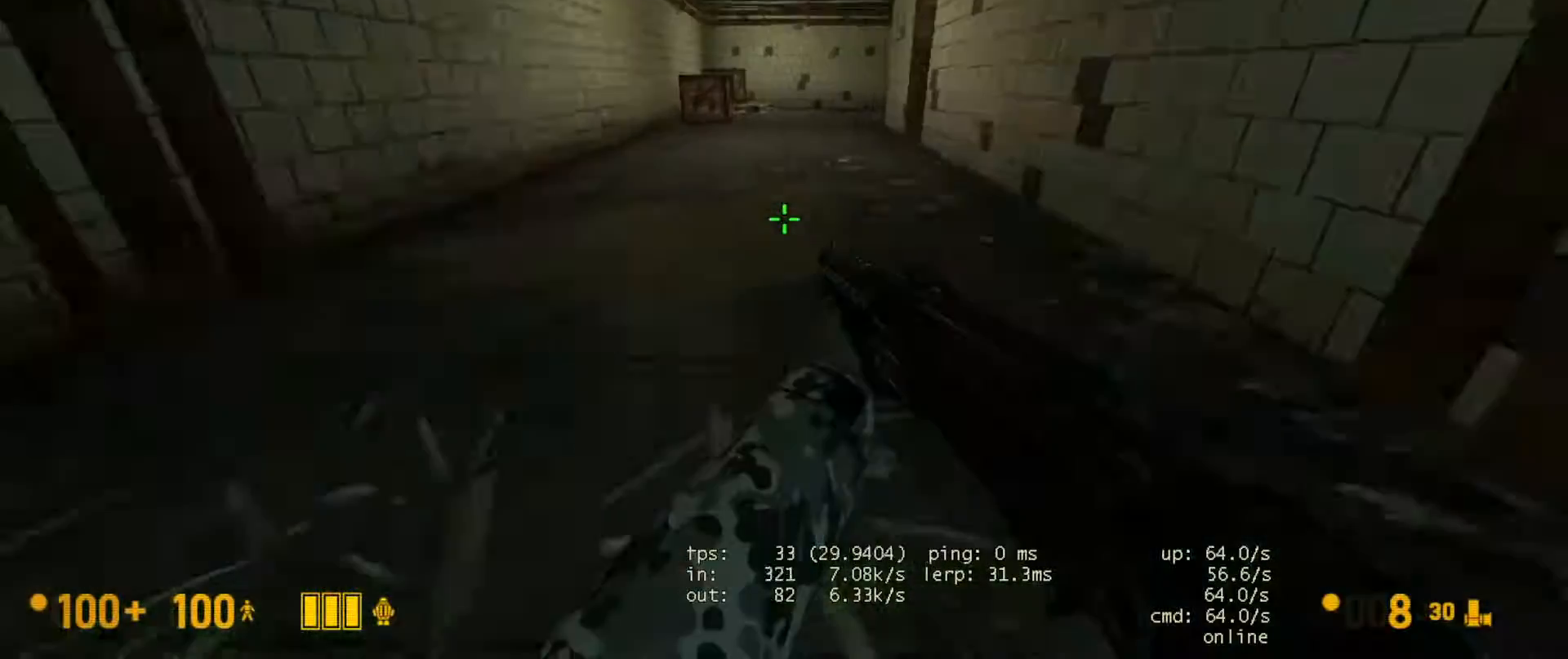
{"keys": ["ctrl", "d"], "mouse": [], "events": [[133, "space", "down"], [233, "space", "up"], [383, "d", "down"]]}
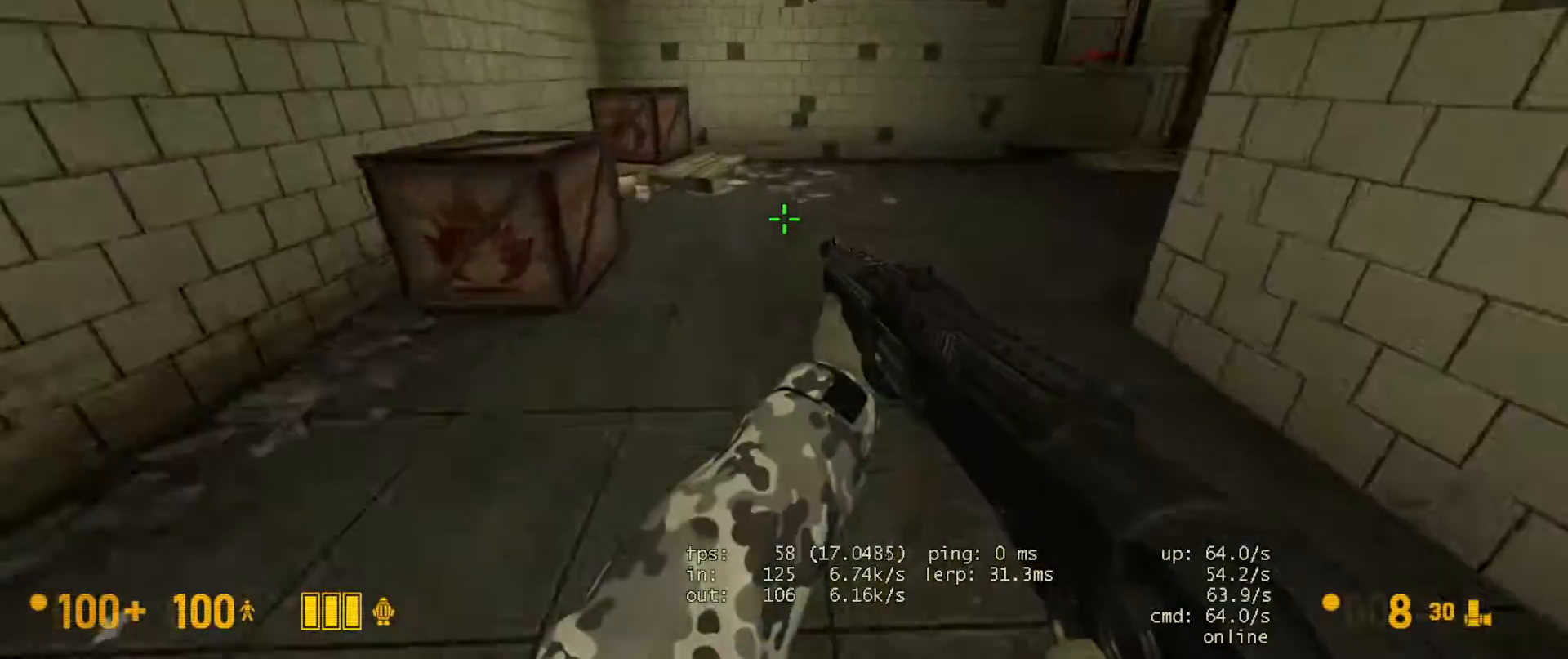
{"keys": ["w"], "mouse": [], "events": [[400, "ctrl", "up"], [450, "w", "down"], [483, "d", "up"]]}
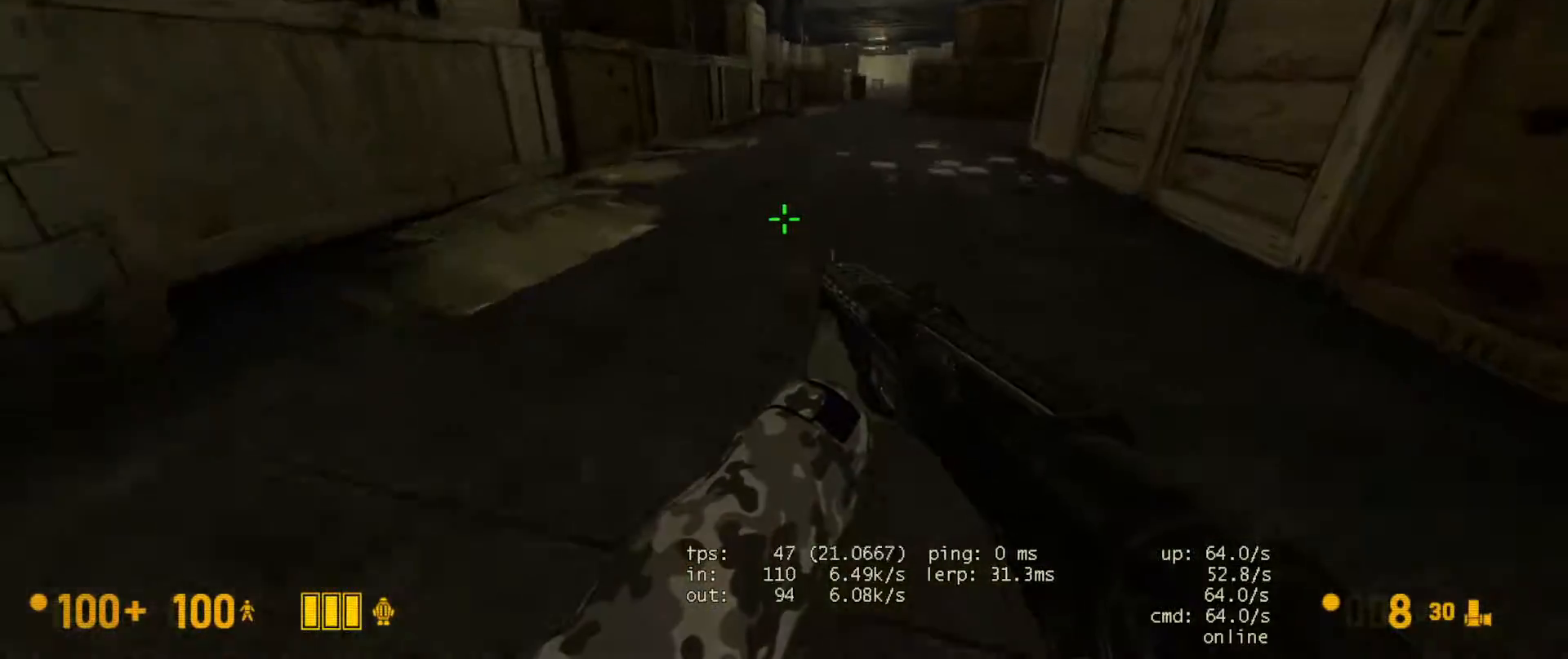
{"keys": ["a", "w"], "mouse": [], "events": [[483, "a", "down"]]}
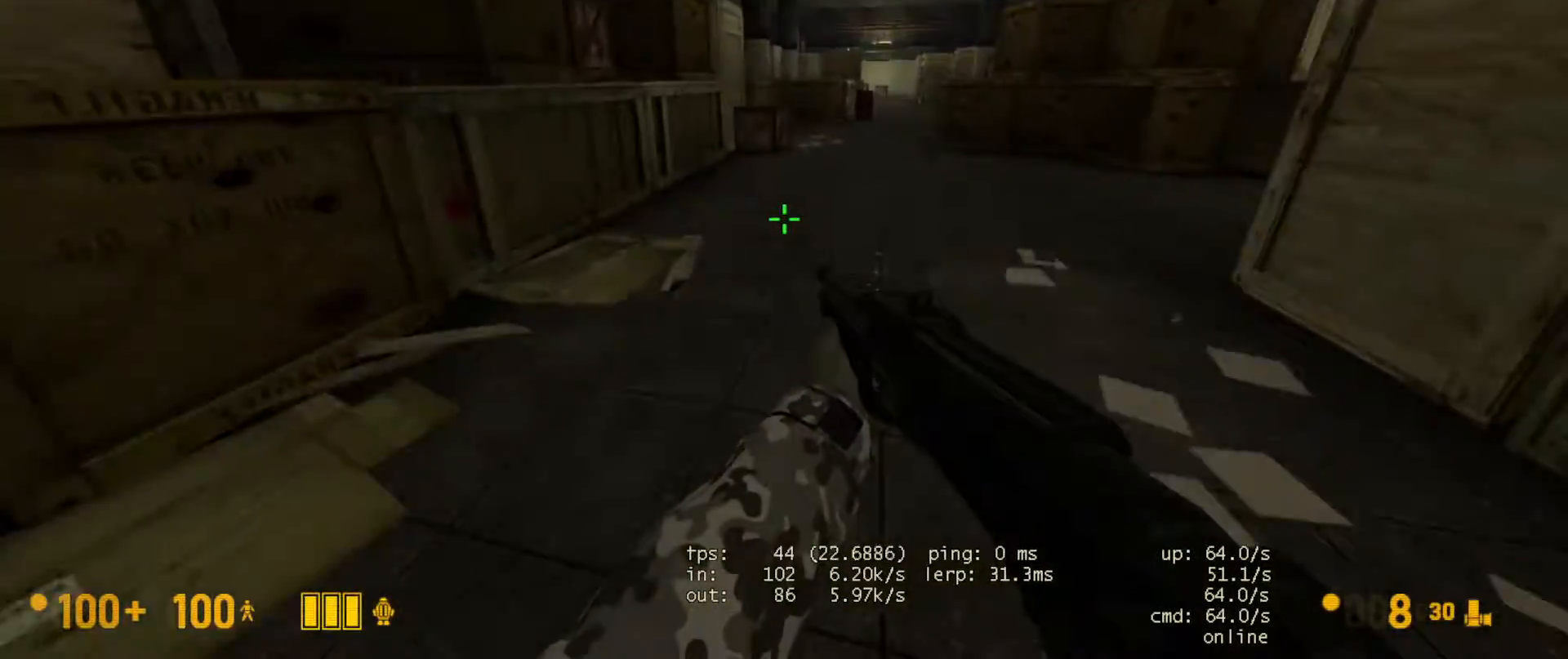
{"keys": ["w"], "mouse": [], "events": [[50, "a", "up"]]}
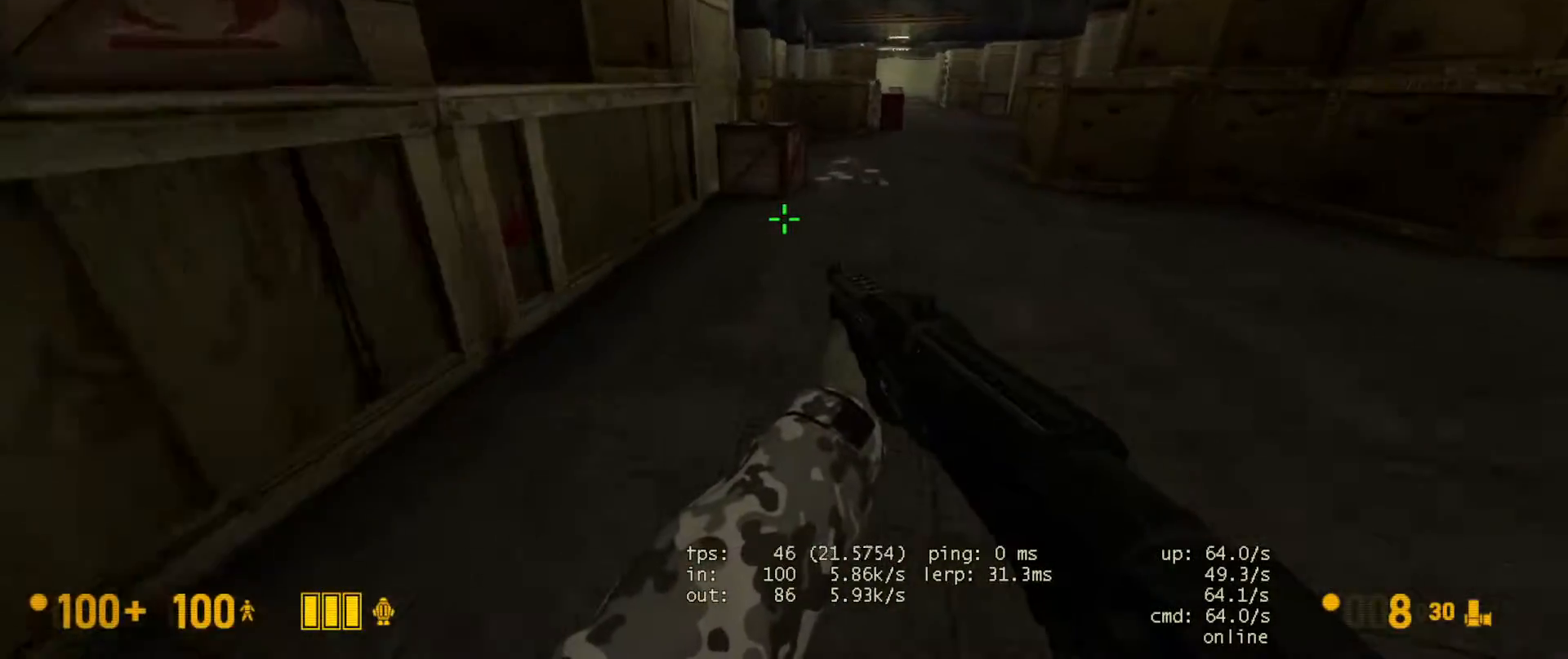
{"keys": ["a", "ctrl"], "mouse": [], "events": [[267, "space", "down"], [300, "ctrl", "down"], [300, "w", "up"], [383, "space", "up"], [483, "a", "down"]]}
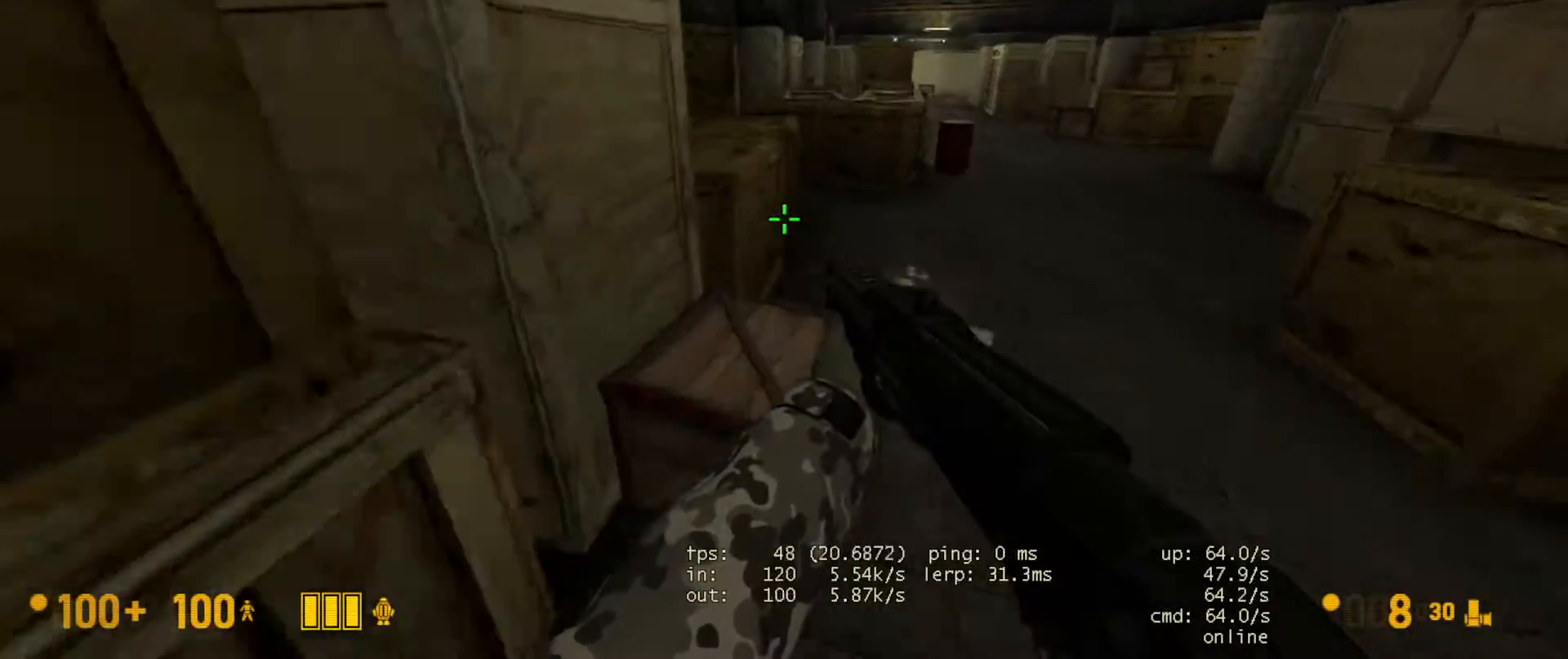
{"keys": ["a", "ctrl"], "mouse": [], "events": [[33, "a", "up"], [33, "ctrl", "up"], [50, "w", "down"], [217, "space", "down"], [283, "w", "up"], [300, "ctrl", "down"], [333, "a", "down"], [350, "space", "up"]]}
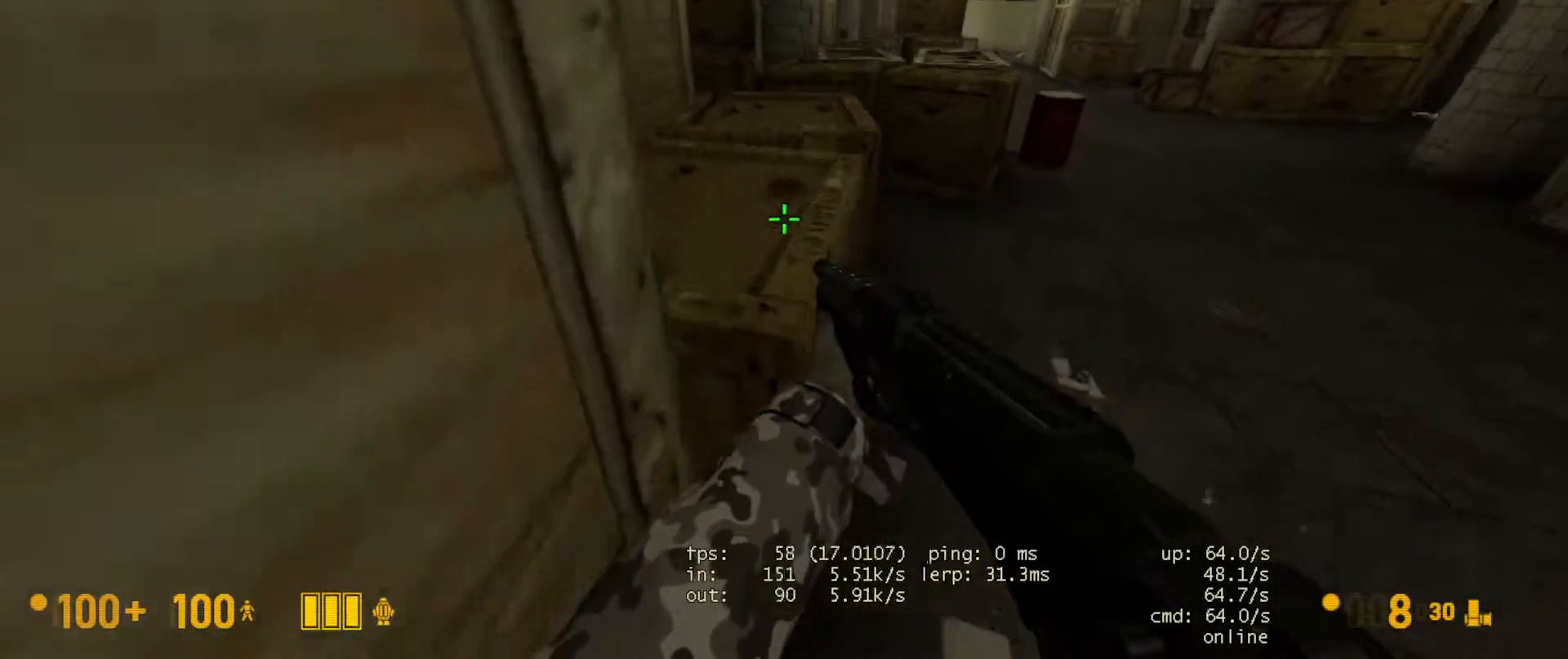
{"keys": ["a", "ctrl"], "mouse": [], "events": [[33, "a", "up"], [33, "ctrl", "up"], [83, "d", "down"], [133, "d", "up"], [167, "w", "down"], [350, "space", "down"], [400, "a", "down"], [417, "ctrl", "down"], [467, "w", "up"], [500, "space", "up"]]}
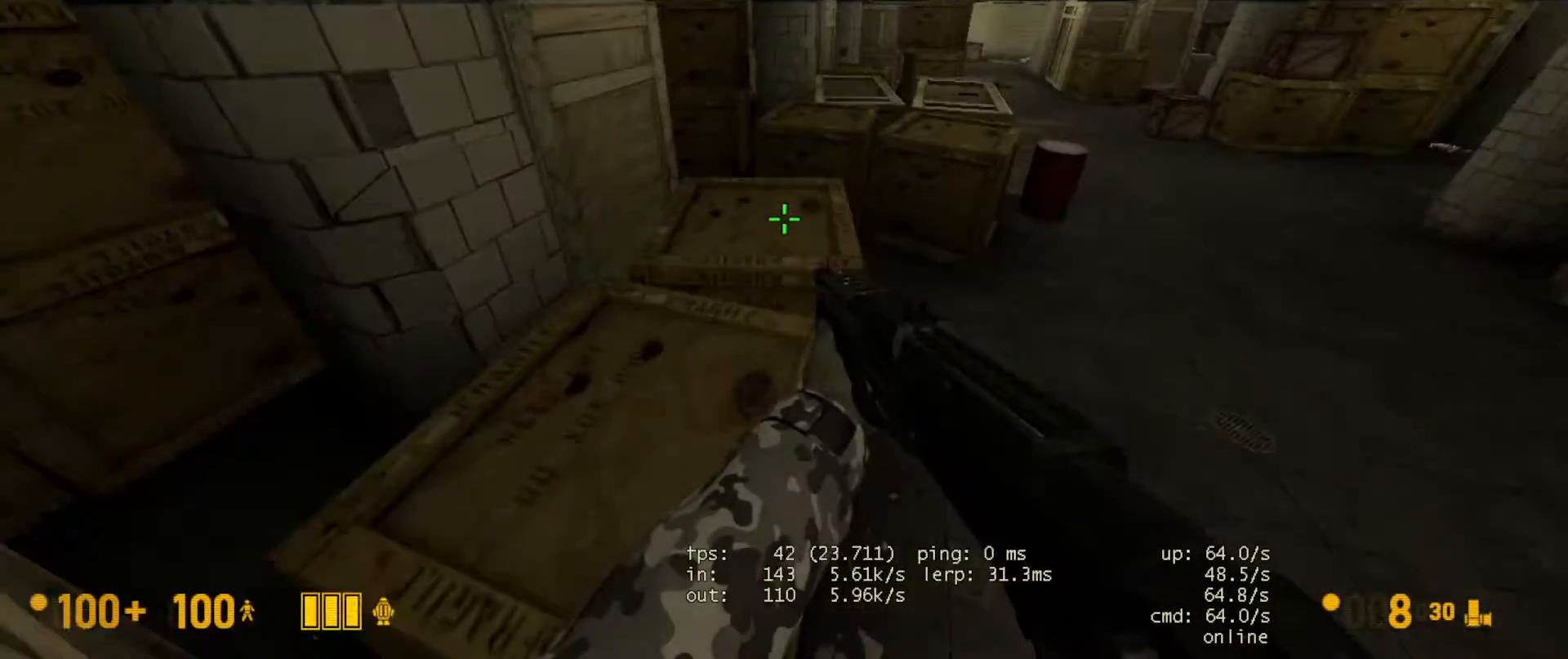
{"keys": ["w"], "mouse": [], "events": [[150, "a", "up"], [150, "ctrl", "up"], [167, "w", "down"], [300, "w", "up"], [433, "w", "down"]]}
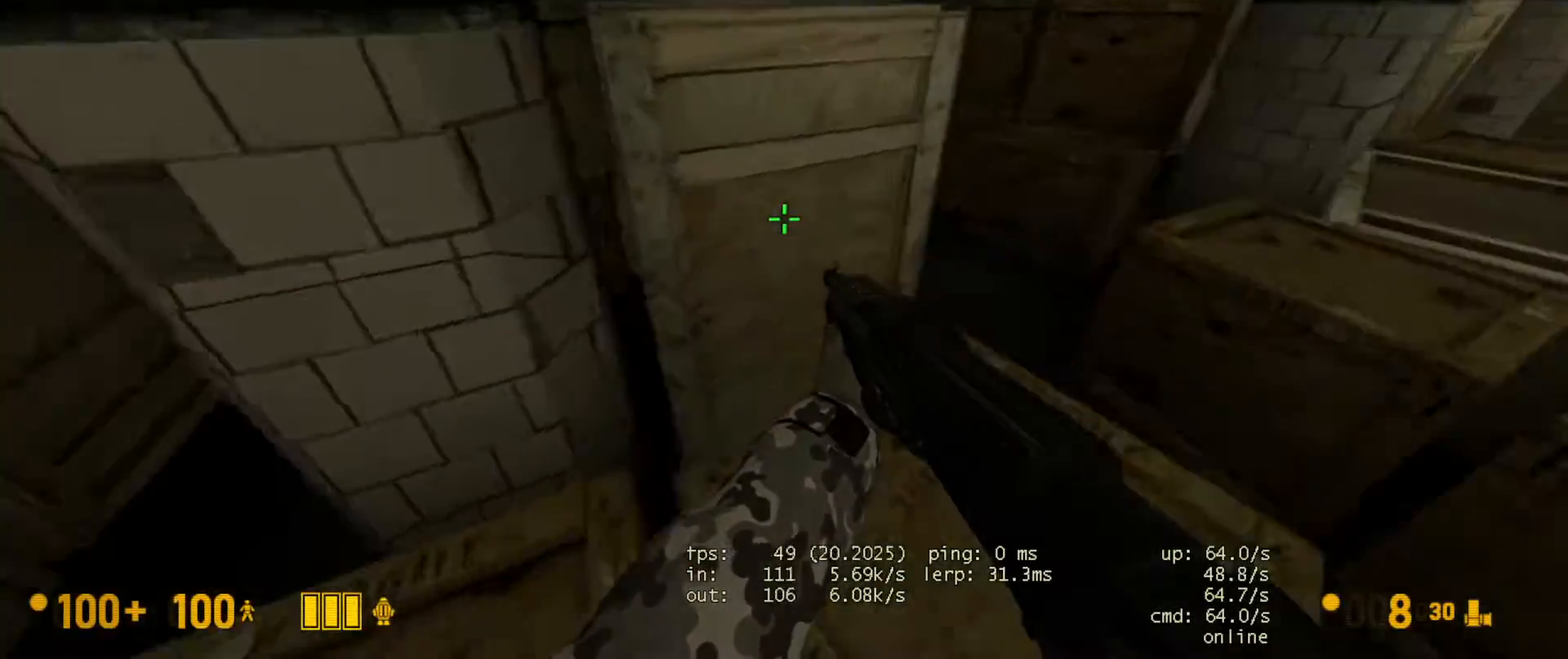
{"keys": ["d"], "mouse": [], "events": [[67, "space", "down"], [83, "ctrl", "down"], [100, "a", "down"], [117, "w", "up"], [167, "space", "up"], [383, "a", "up"], [433, "ctrl", "up"], [467, "d", "down"]]}
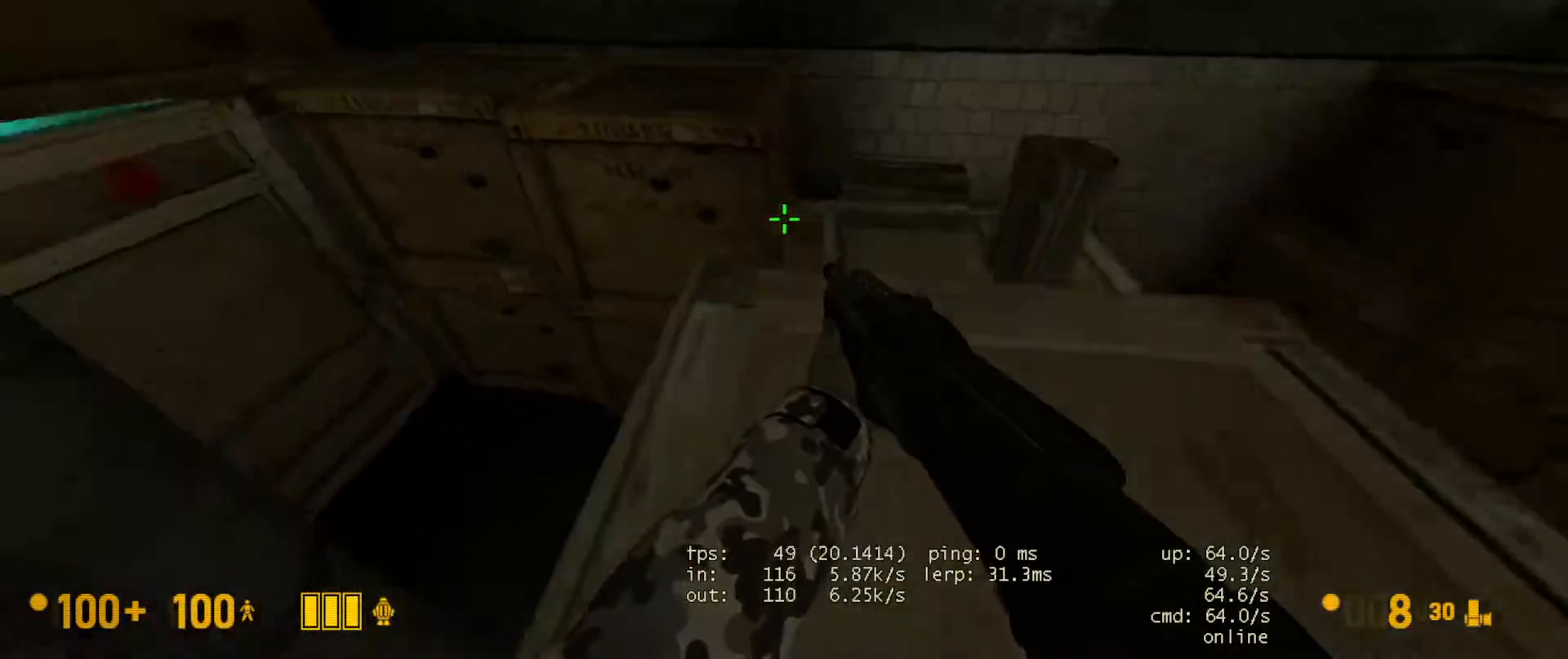
{"keys": ["ctrl"], "mouse": [], "events": [[50, "d", "up"], [217, "w", "down"], [317, "space", "down"], [350, "ctrl", "down"], [400, "w", "up"], [450, "space", "up"]]}
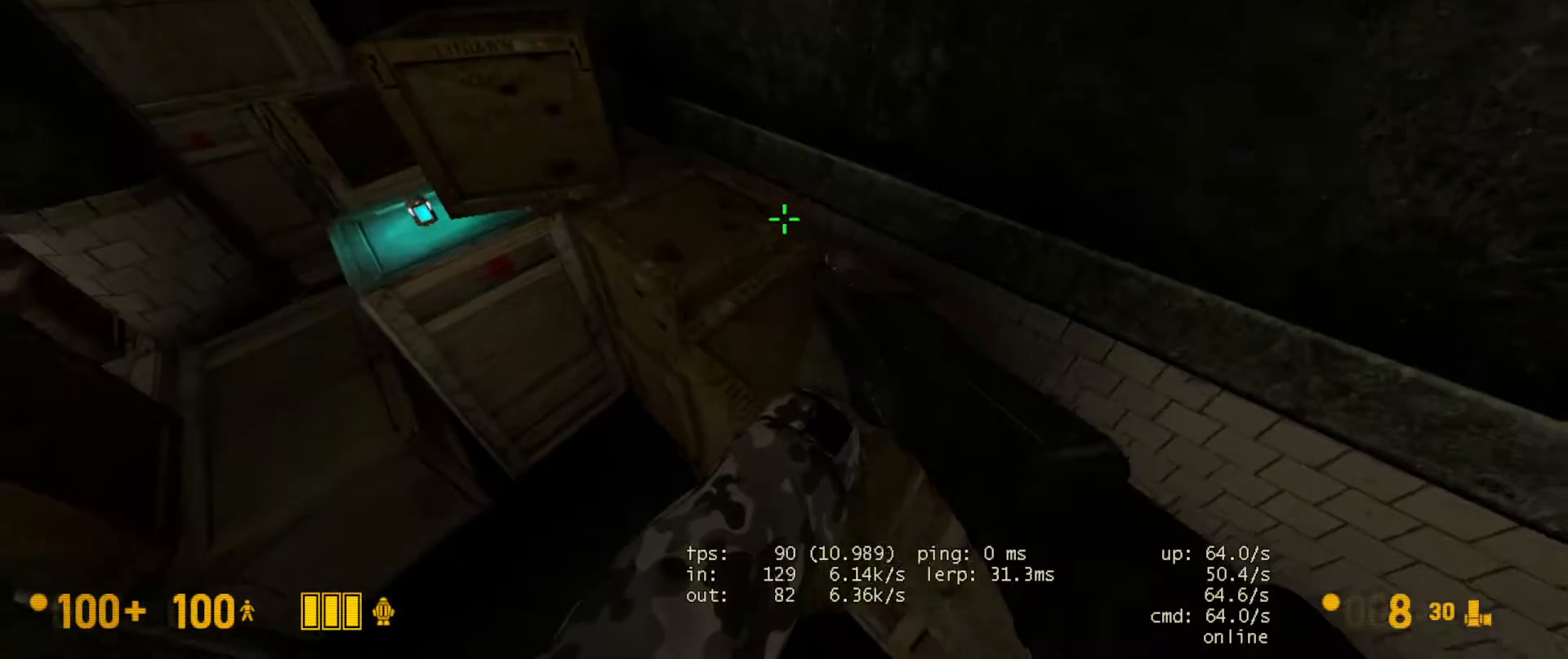
{"keys": ["w"], "mouse": [], "events": [[117, "ctrl", "up"], [167, "d", "down"], [233, "d", "up"], [317, "a", "down"], [350, "w", "down"], [450, "a", "up"]]}
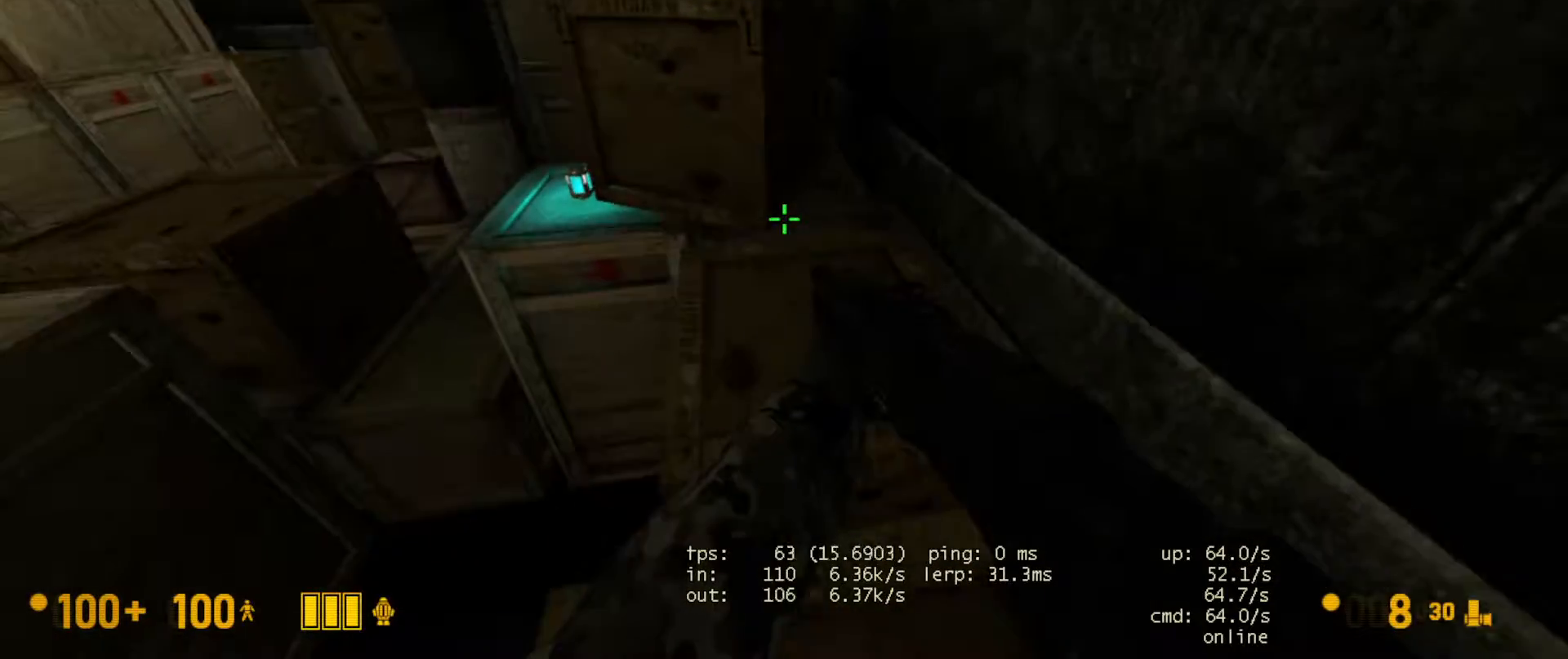
{"keys": ["w"], "mouse": [], "events": [[83, "space", "down"], [133, "ctrl", "down"], [167, "a", "down"], [167, "w", "up"], [200, "space", "up"], [367, "a", "up"], [433, "ctrl", "up"], [433, "w", "down"]]}
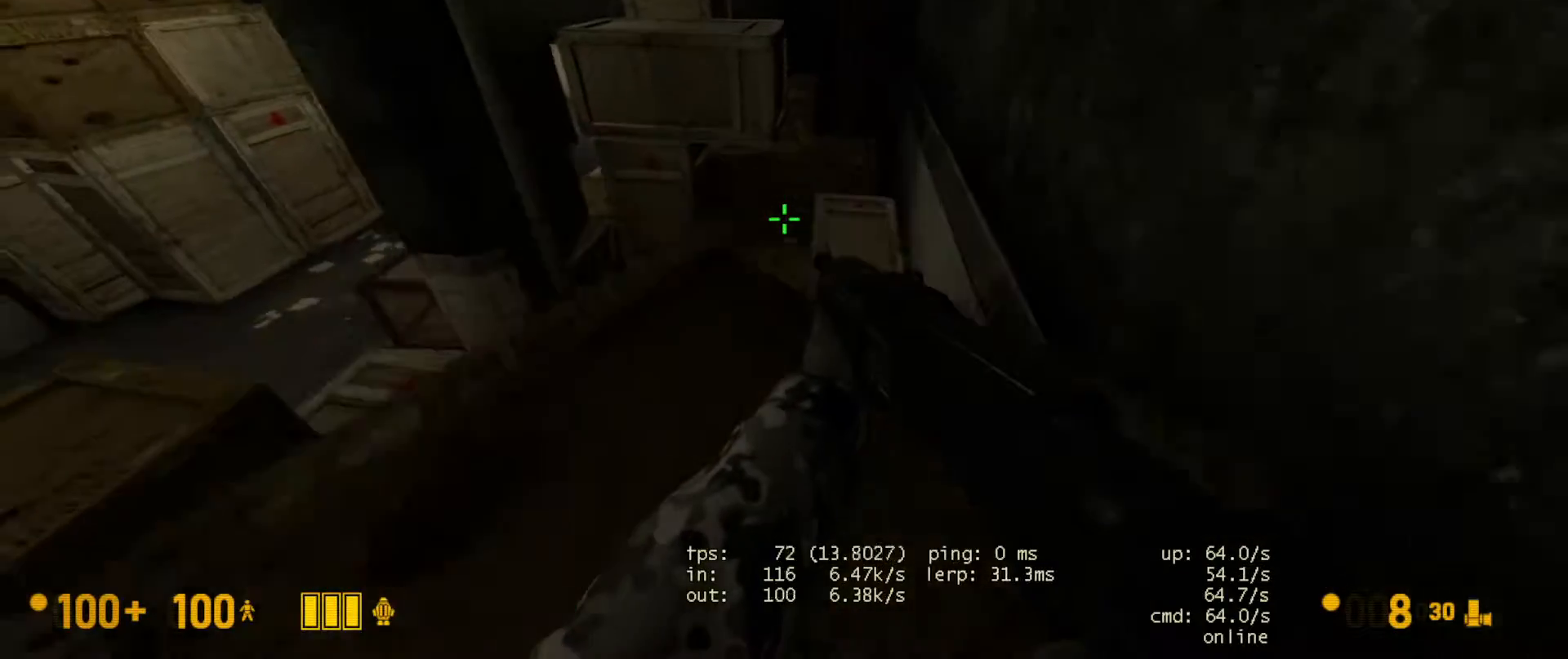
{"keys": ["a", "ctrl"], "mouse": [], "events": [[183, "space", "down"], [217, "ctrl", "down"], [250, "w", "up"], [300, "space", "up"], [483, "a", "down"]]}
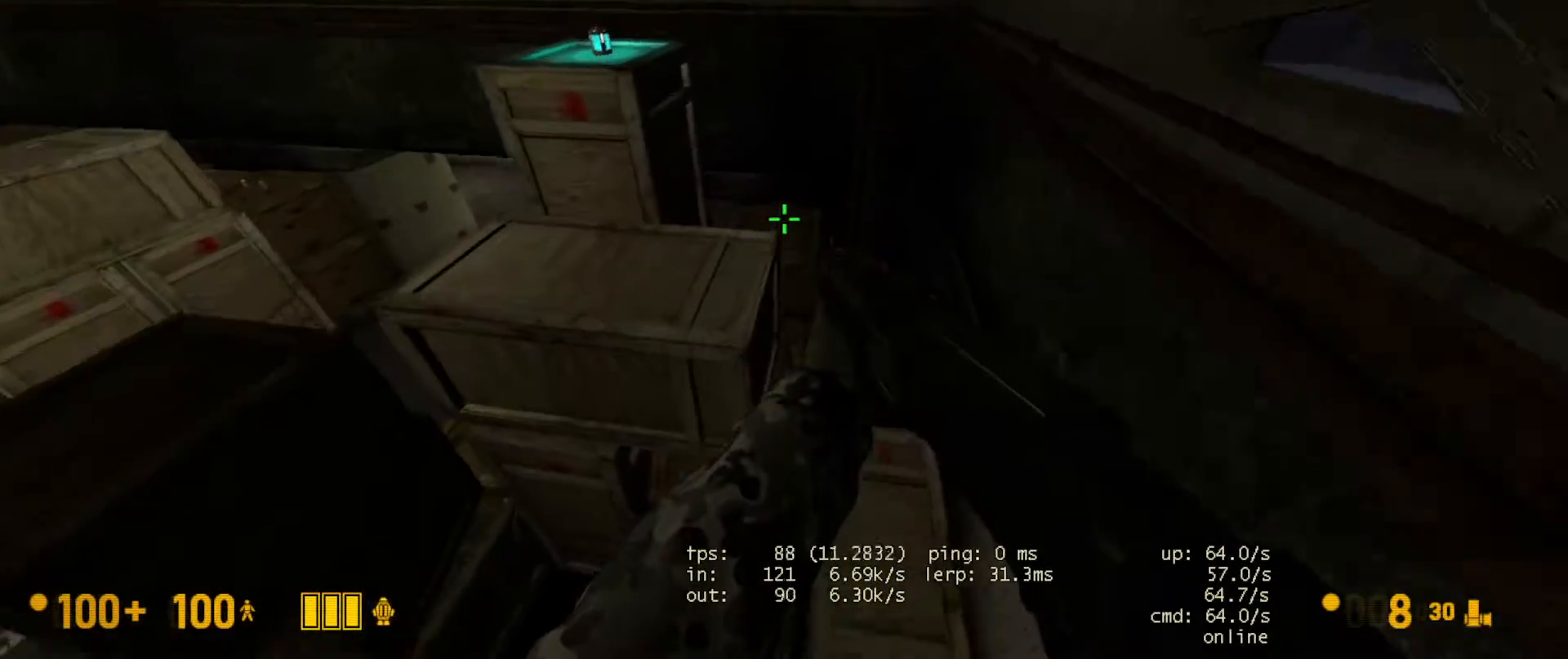
{"keys": ["ctrl", "d", "space", "w"], "mouse": [], "events": [[100, "ctrl", "up"], [267, "a", "up"], [333, "w", "down"], [433, "space", "down"], [450, "ctrl", "down"], [500, "d", "down"]]}
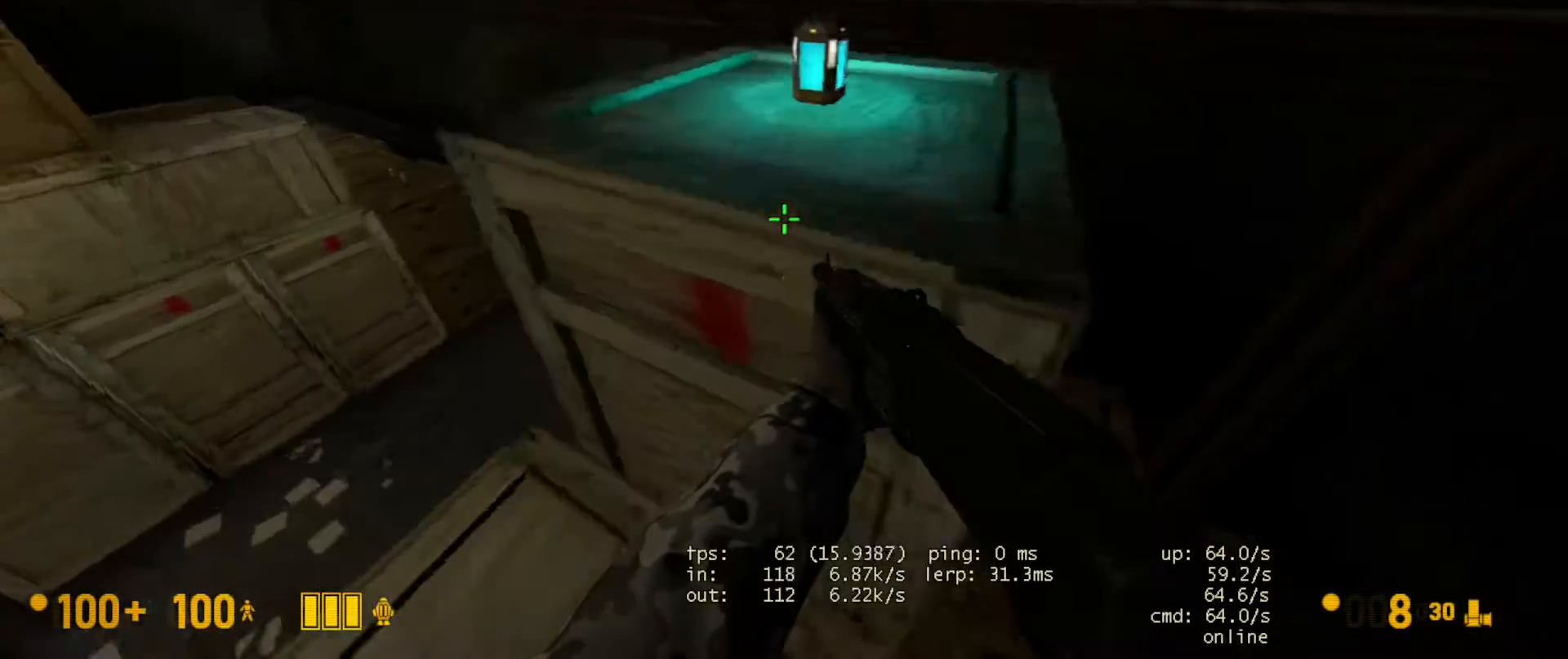
{"keys": [], "mouse": [], "events": [[17, "w", "up"], [67, "space", "up"], [200, "w", "down"], [217, "d", "up"], [400, "ctrl", "up"], [400, "w", "up"]]}
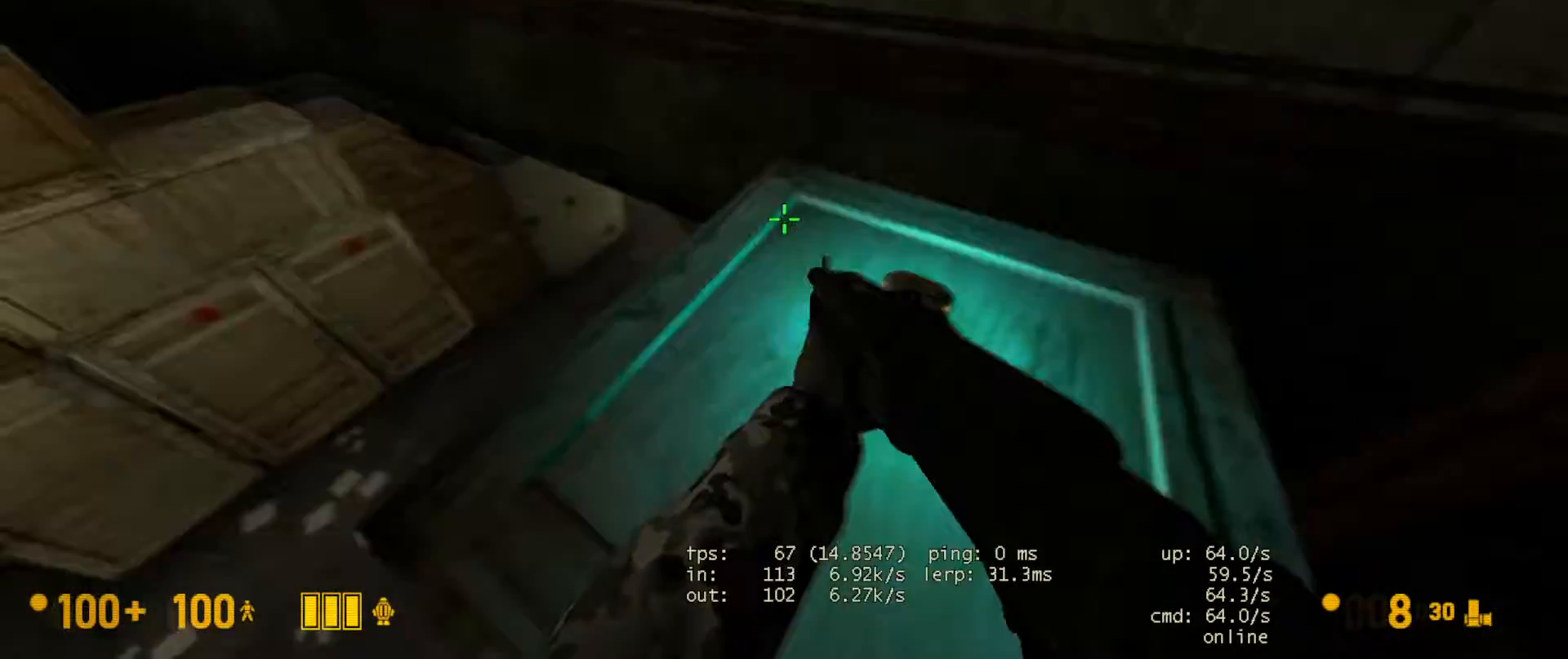
{"keys": ["a", "ctrl", "space", "w"], "mouse": [], "events": [[17, "d", "down"], [117, "d", "up"], [217, "a", "down"], [217, "w", "down"], [250, "a", "up"], [433, "space", "down"], [483, "ctrl", "down"], [500, "a", "down"]]}
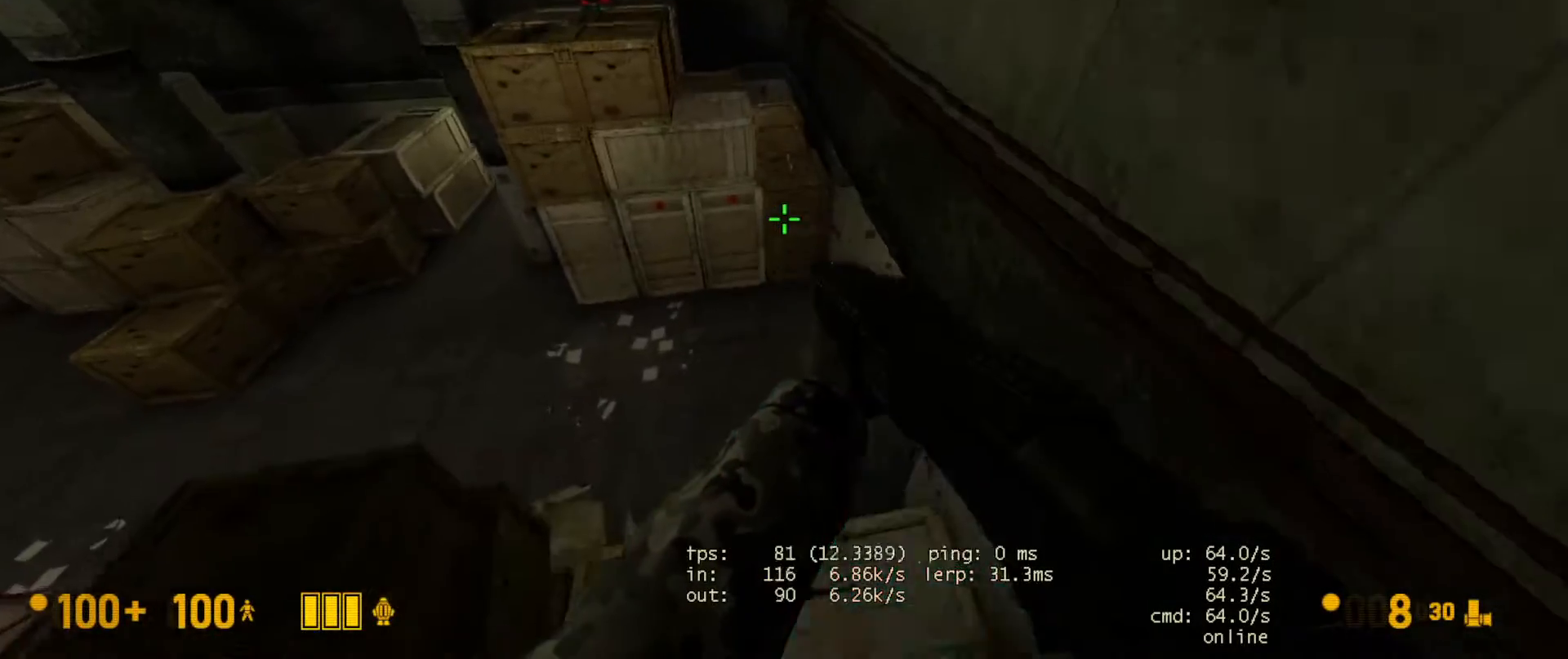
{"keys": ["a", "ctrl"], "mouse": [], "events": [[17, "w", "up"], [50, "space", "up"], [267, "mouse_wheel", "down"], [467, "mouse_wheel", "up"]]}
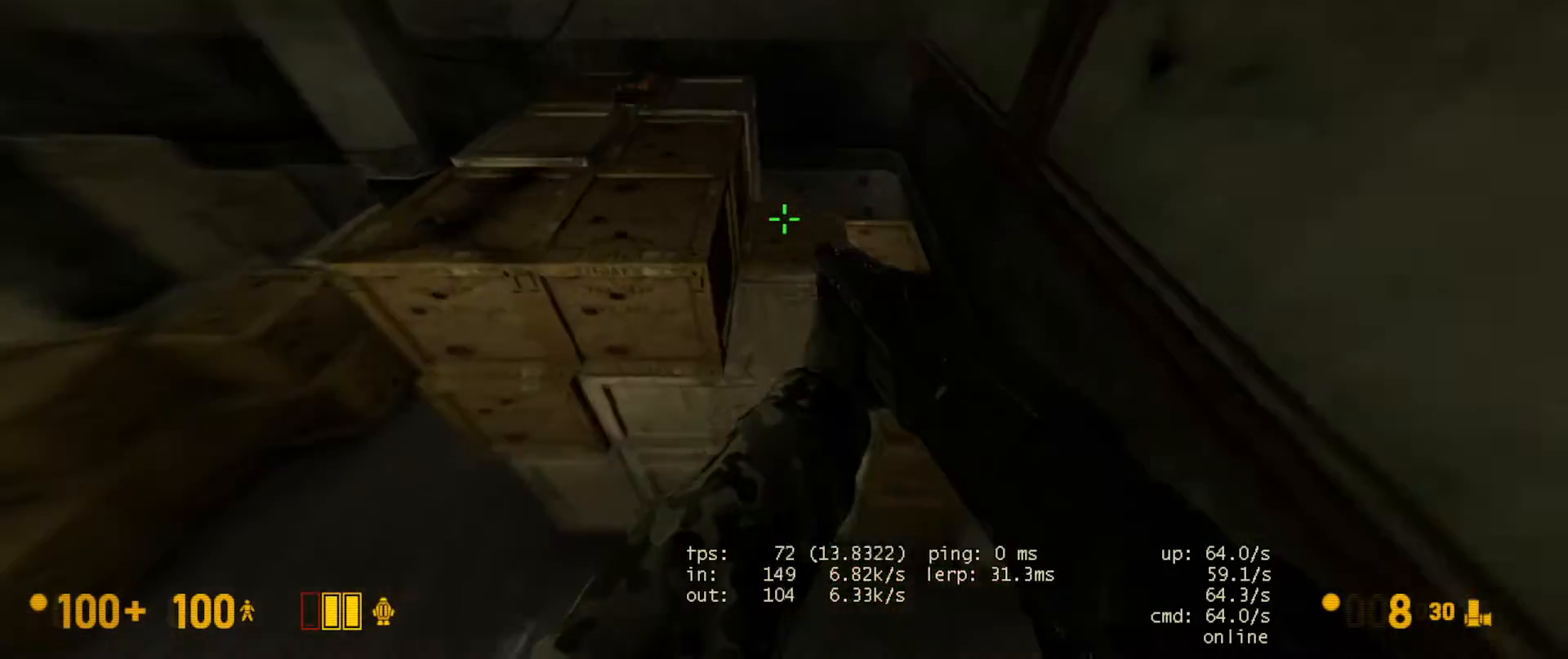
{"keys": ["a", "ctrl", "space"], "mouse": [], "events": [[400, "space", "down"]]}
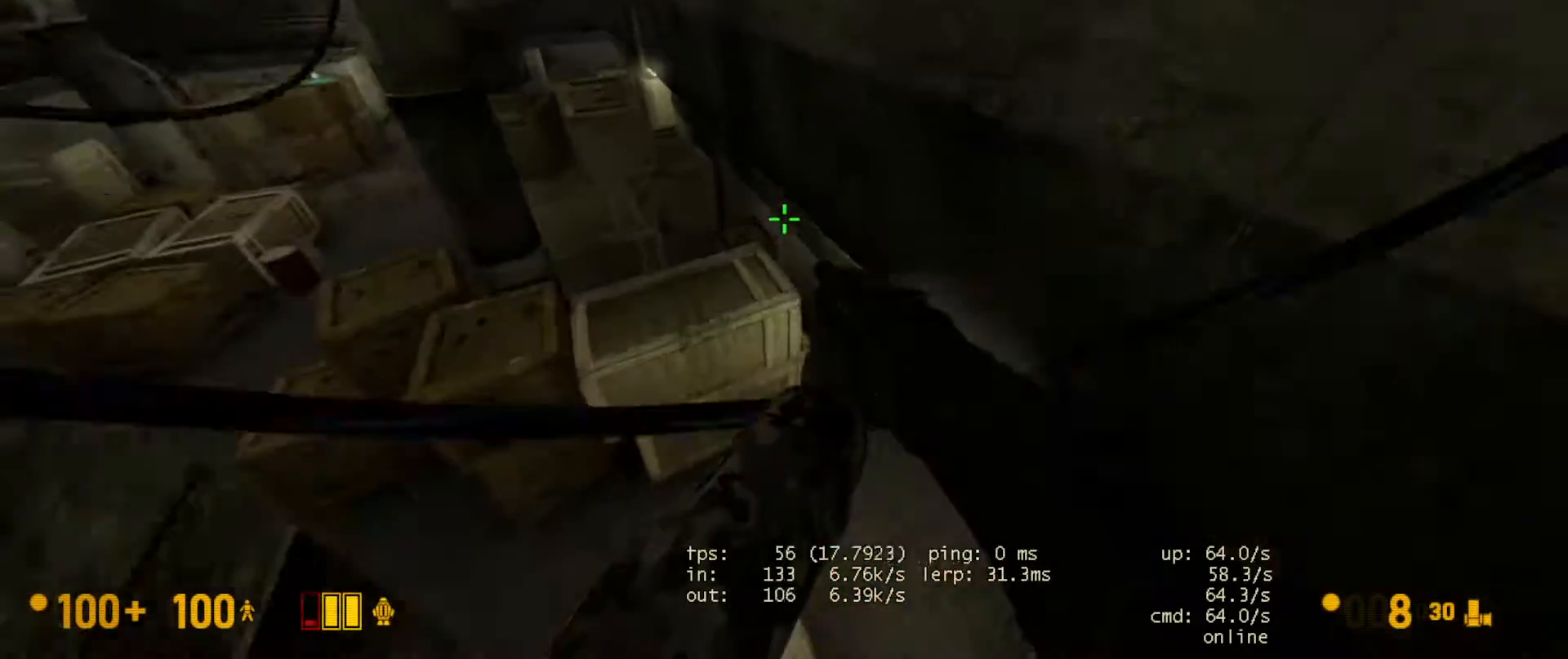
{"keys": [], "mouse": [], "events": [[17, "space", "up"], [483, "a", "up"], [500, "ctrl", "up"]]}
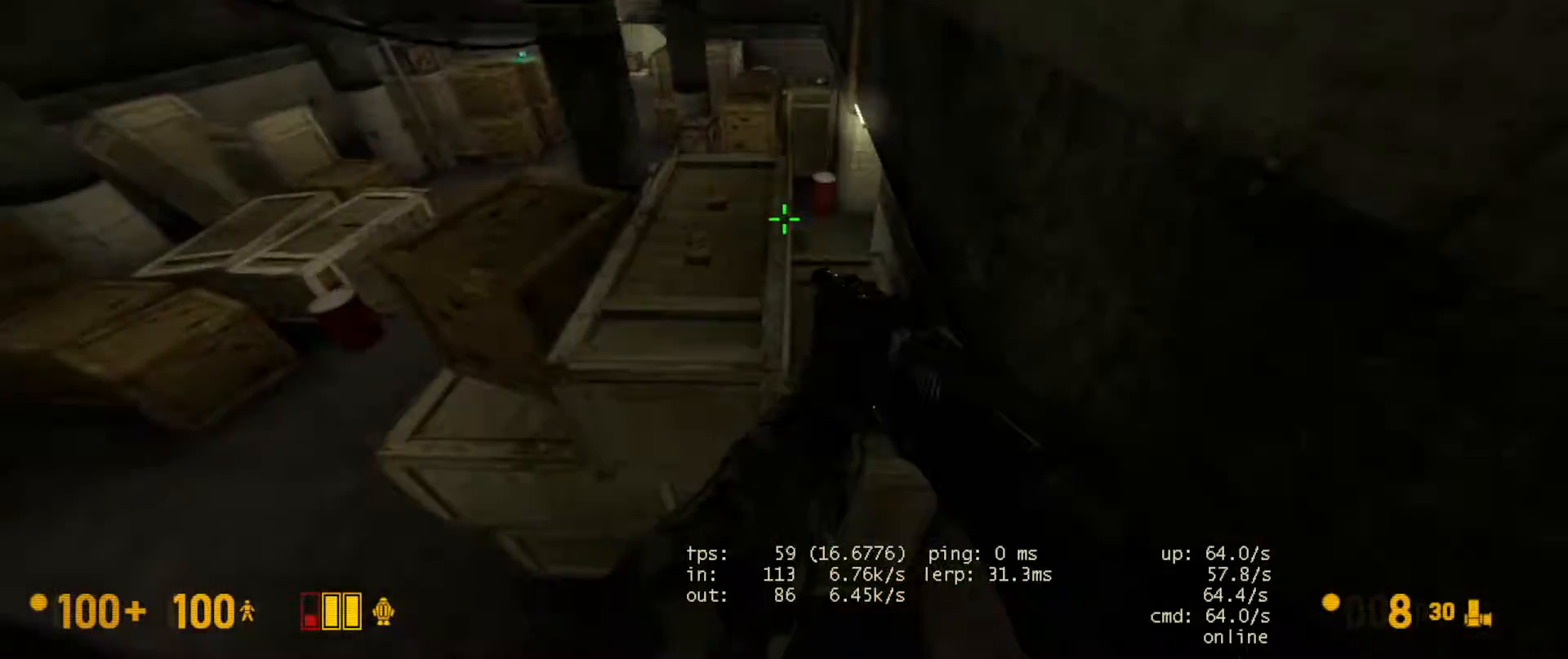
{"keys": ["ctrl", "space"], "mouse": [], "events": [[17, "w", "down"], [433, "space", "down"], [450, "ctrl", "down"], [483, "w", "up"]]}
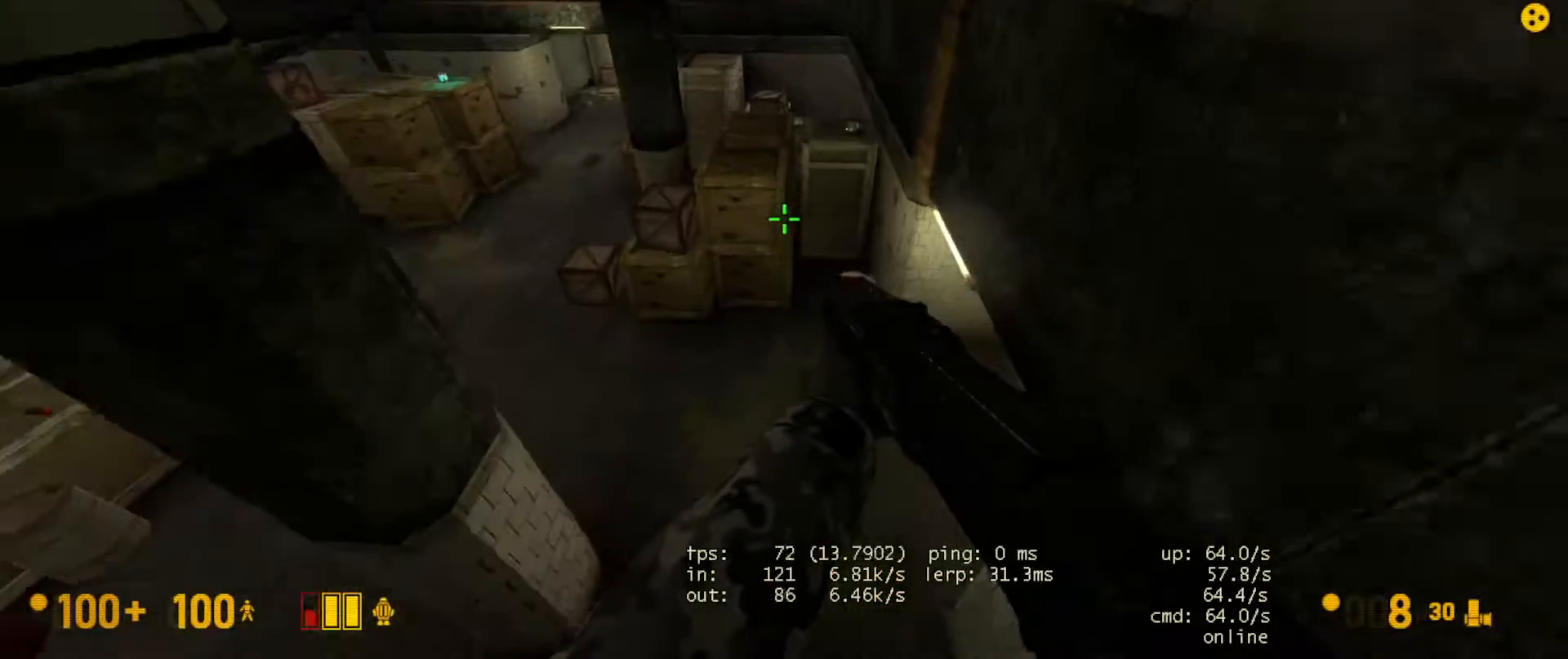
{"keys": ["ctrl"], "mouse": [], "events": [[50, "space", "up"]]}
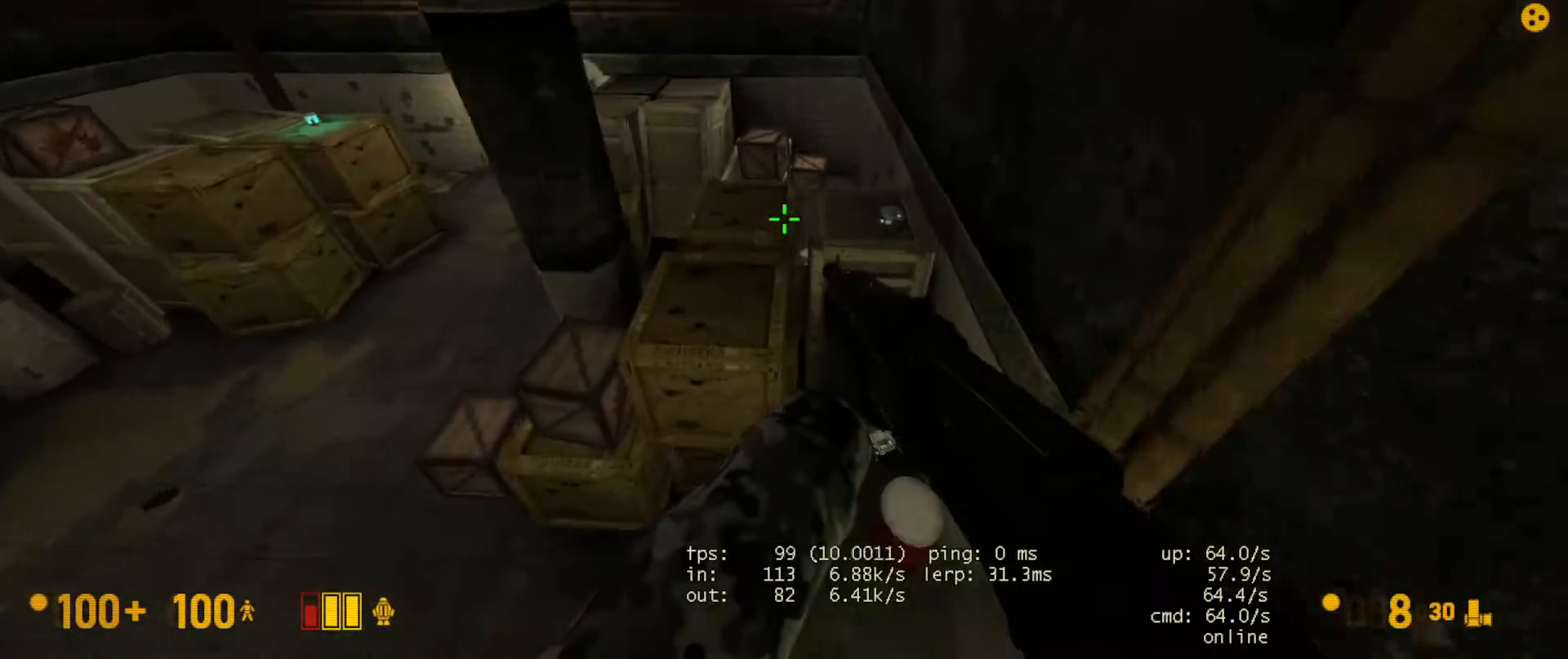
{"keys": ["w"], "mouse": [], "events": [[133, "a", "down"], [267, "a", "up"], [383, "ctrl", "up"], [450, "w", "down"]]}
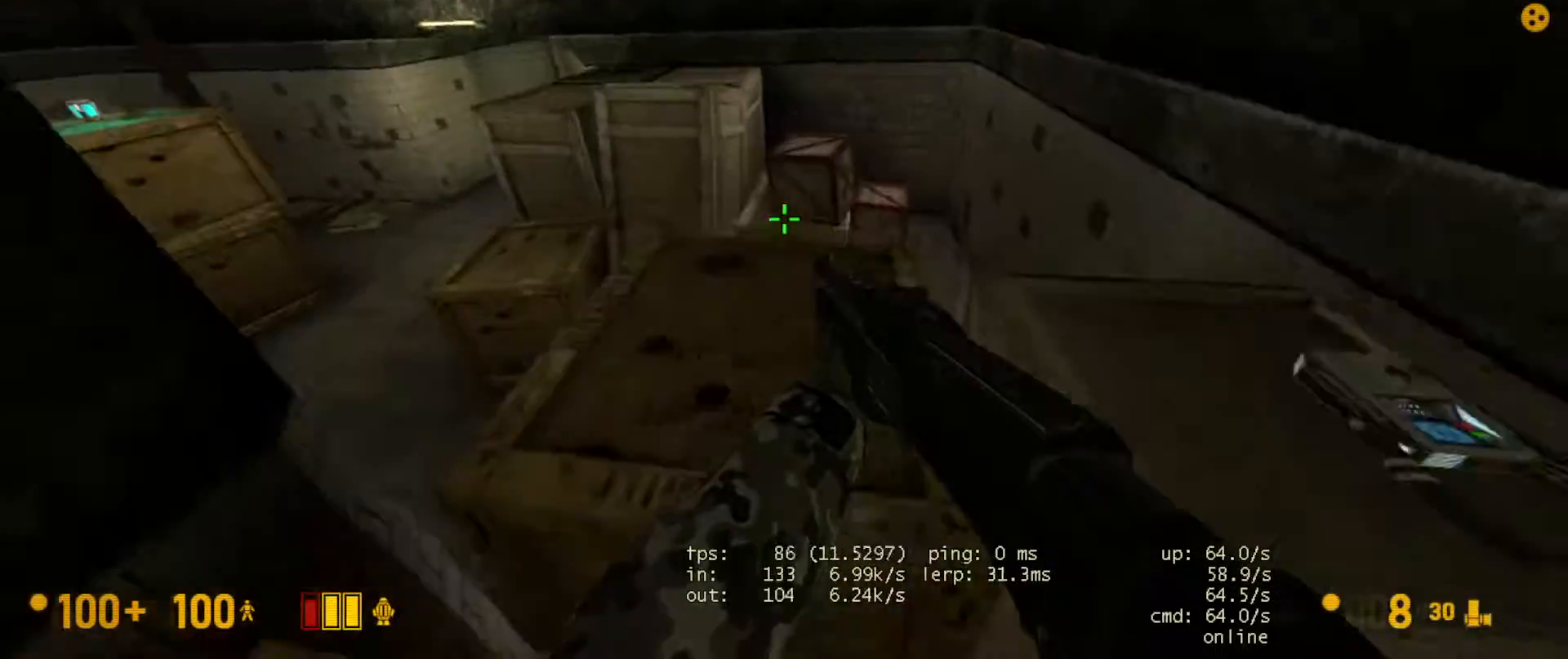
{"keys": ["a", "ctrl"], "mouse": [], "events": [[233, "space", "down"], [250, "a", "down"], [250, "ctrl", "down"], [300, "w", "up"], [333, "space", "up"]]}
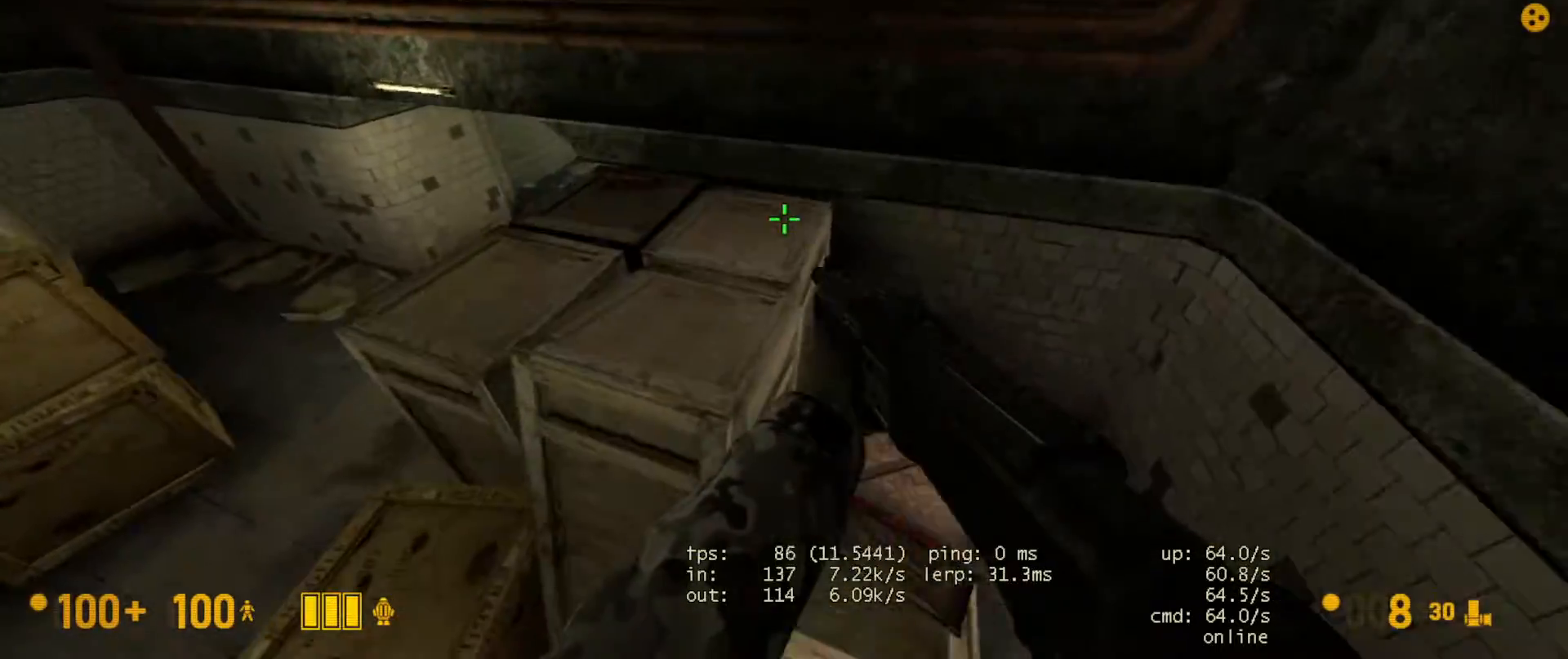
{"keys": ["w"], "mouse": [], "events": [[317, "ctrl", "up"], [333, "w", "down"], [367, "a", "up"]]}